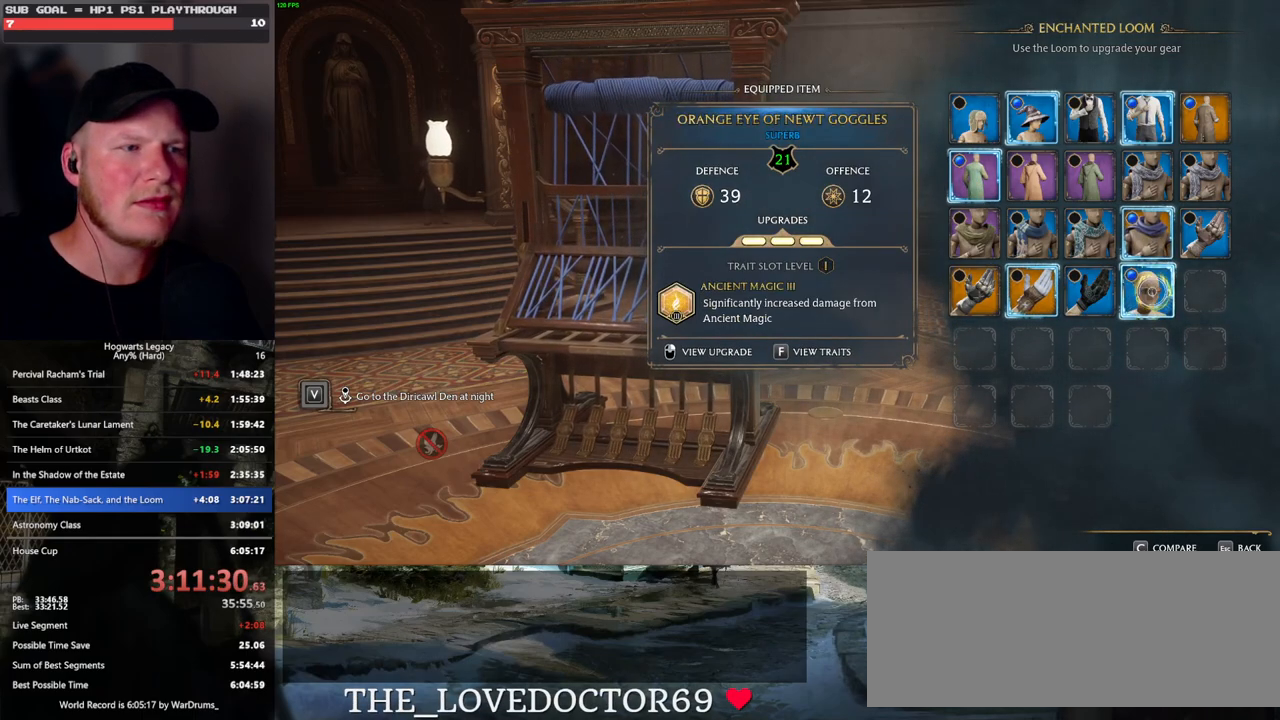
Gameplay with keyboard and mouse; each line is a JSON object with the keys and mouse buttons held at the frame after it. "events" lists presses ("down") and releases ("up") of ".", "/", "0", "1", "2", "3", "4", "5", "6", "7", "8", "9", "a", "alt_l", "alt_r", "b", "backslash", "backspace", "c", "caps_lock", "comma", "ctrl_l", "ctrl_r", "d", "e", "equals", "escape", "f", "f1", "f10", "f11", "f12", "f2", "f3", "f4", "f5", "f6", "f7", "f8", "f9", "g", "h", "i", "j", "k", "l", "lbracket", "m", "minus", "n", "o", "p", "q", "quote", "r", "rbracket", "return", "s", "semicolon", "shift_l", "shift_r", "space", "super_l", "super_r", "t", "tab", "tilde", "u", "v", "w", "x", "y", "z", "mouse_left", "mouse_wheel", "mouse_right", "mouse_mb4" and "mouse_mb5" between this image and that frame as [ms after this image, input, new state], when the widget could be followed in between. "mouse_left", "mouse_wheel", "mouse_right", "mouse_mb4", "mouse_mb5" = the "left", "wheel", "right", "mb4", "mb5" buttons of the "mouse" list. No other keys are recorded. "wheel" means that the mouse wheel is clicked or scrolled. Mouse movement is not recorded.
{"keys": ["f"], "mouse": [], "events": [[450, "f", "down"]]}
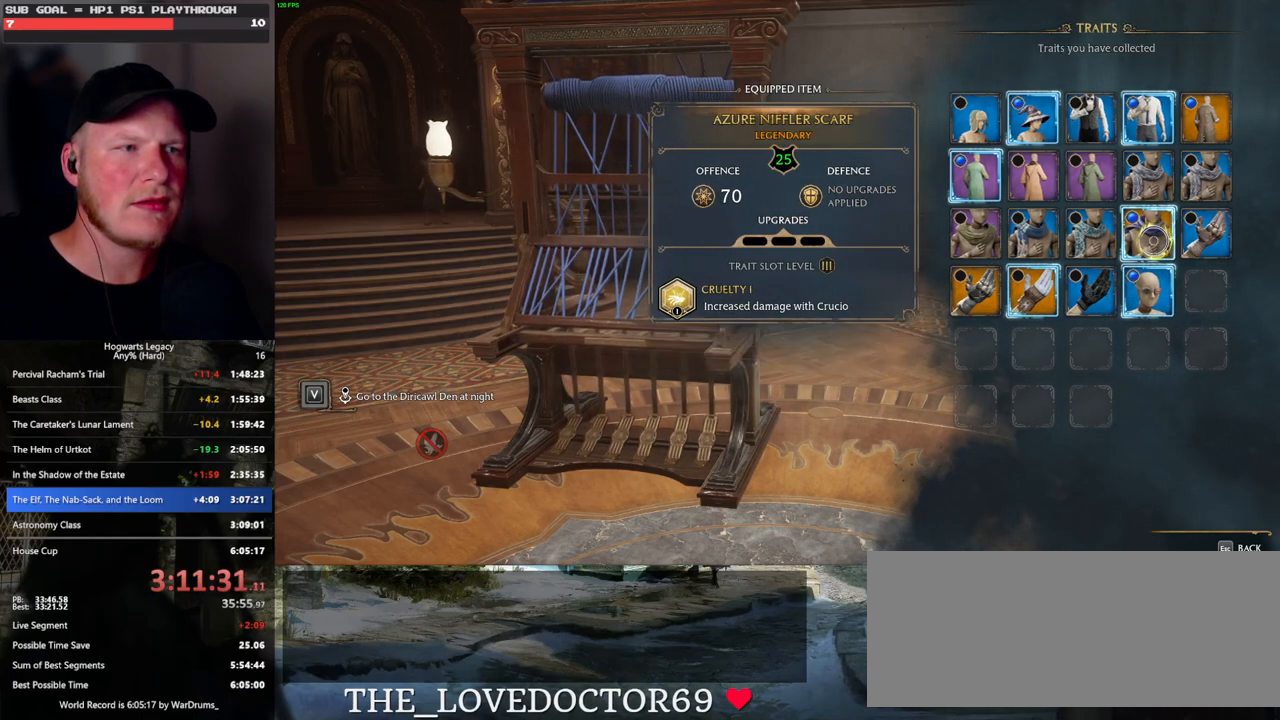
{"keys": [], "mouse": [], "events": [[50, "f", "up"]]}
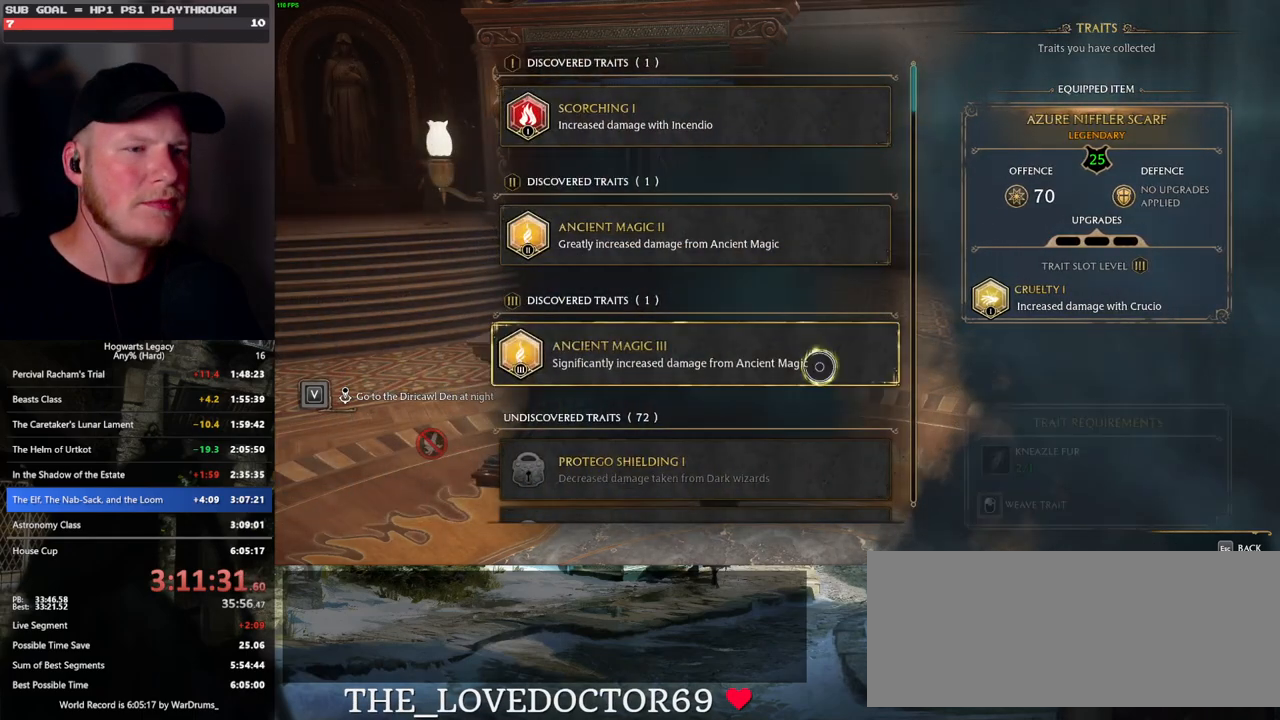
{"keys": [], "mouse": ["left"], "events": [[100, "mouse_left", "down"]]}
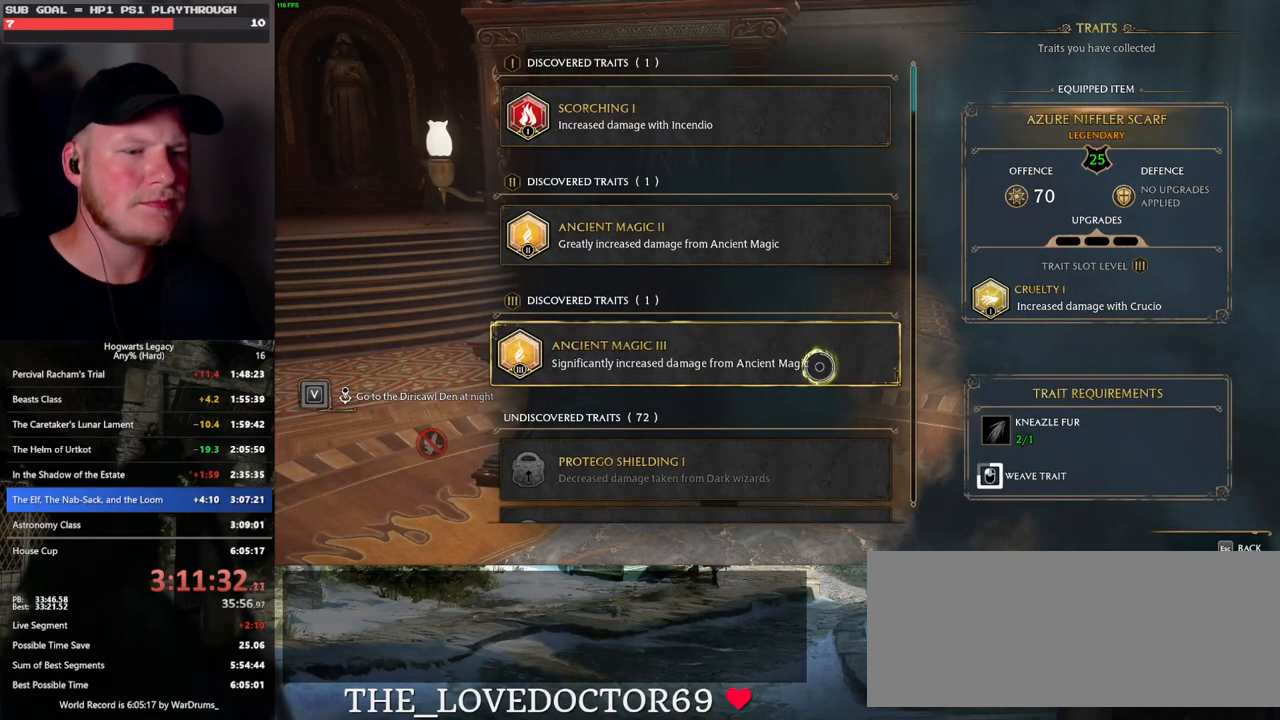
{"keys": [], "mouse": ["left"], "events": []}
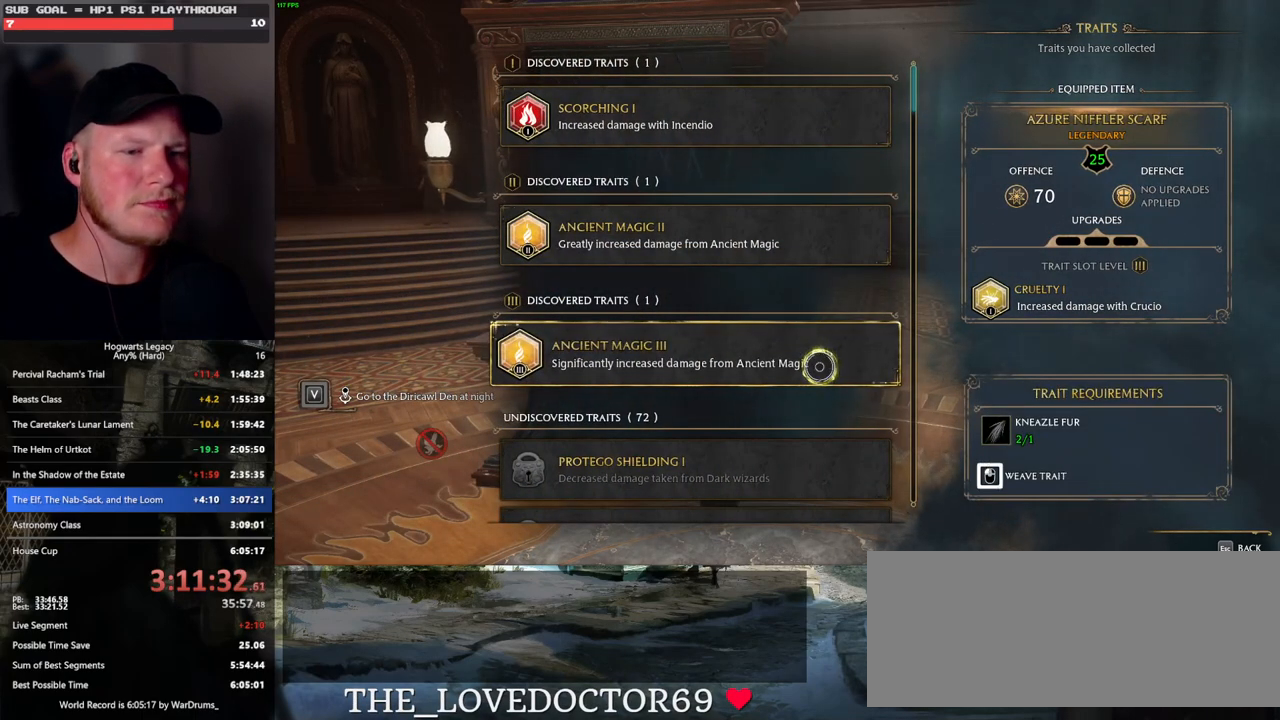
{"keys": [], "mouse": [], "events": [[333, "mouse_left", "up"], [383, "escape", "down"], [500, "escape", "up"]]}
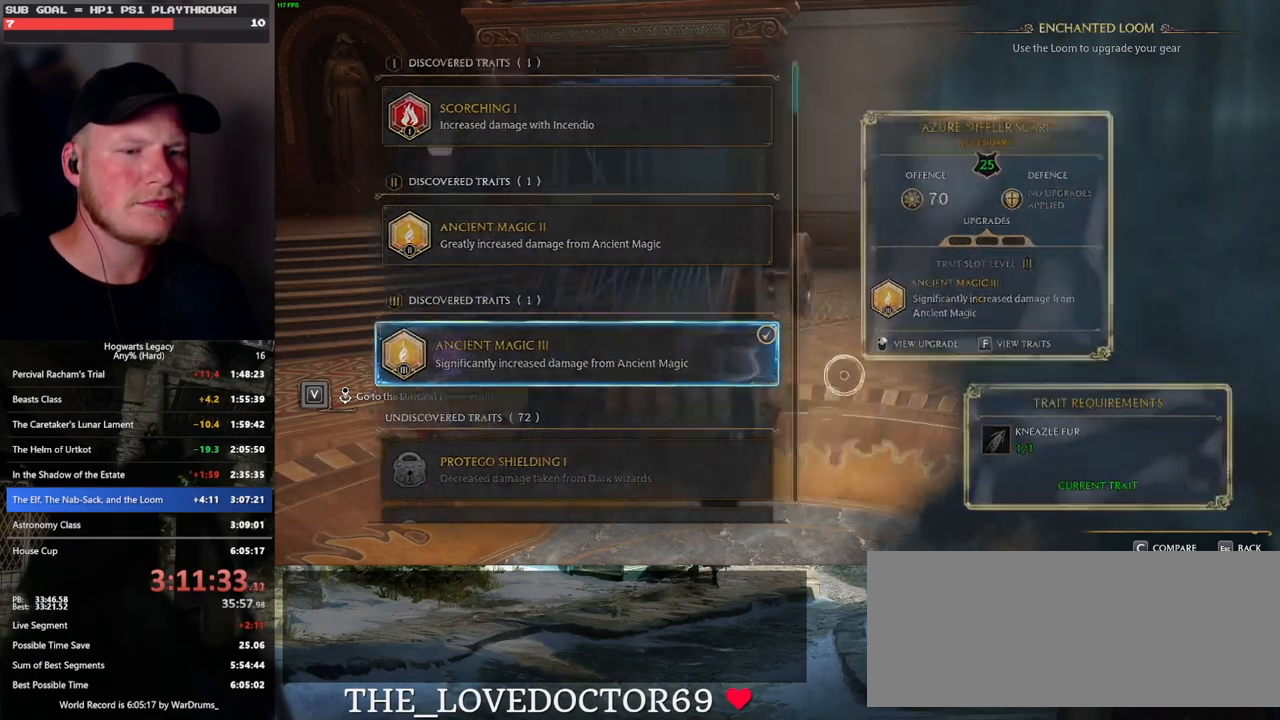
{"keys": [], "mouse": [], "events": []}
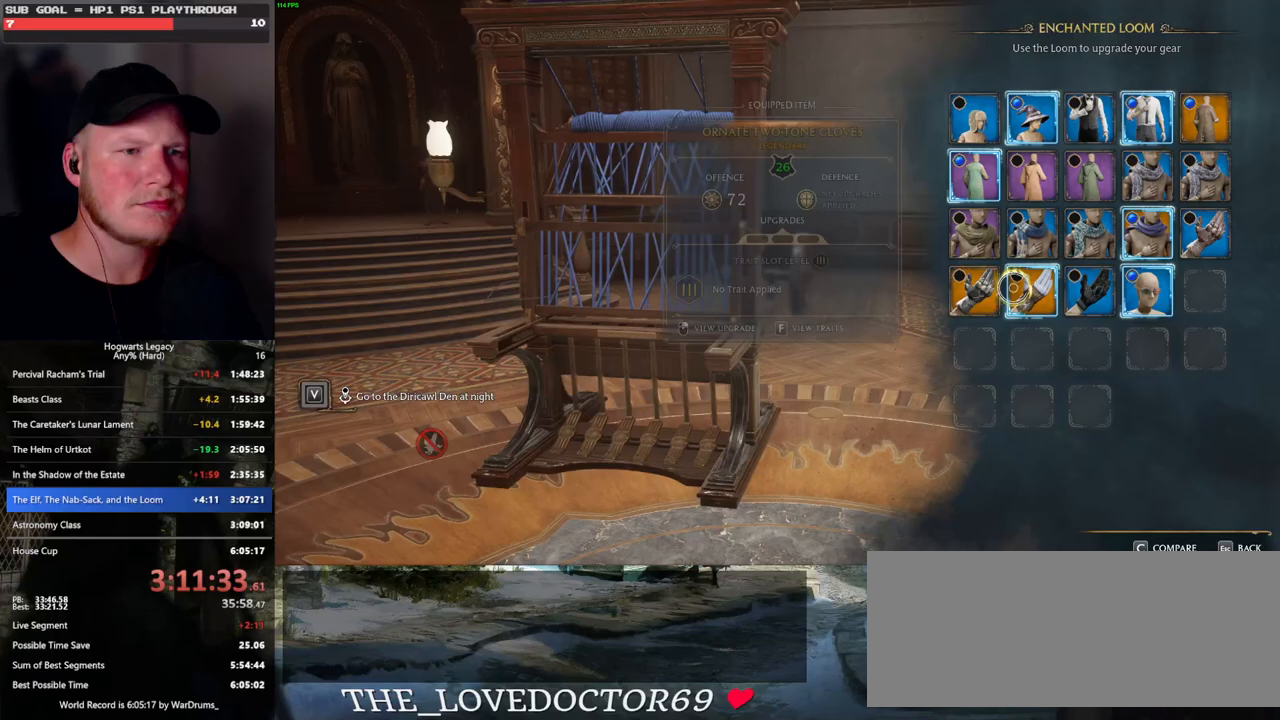
{"keys": [], "mouse": [], "events": [[117, "f", "down"], [233, "f", "up"]]}
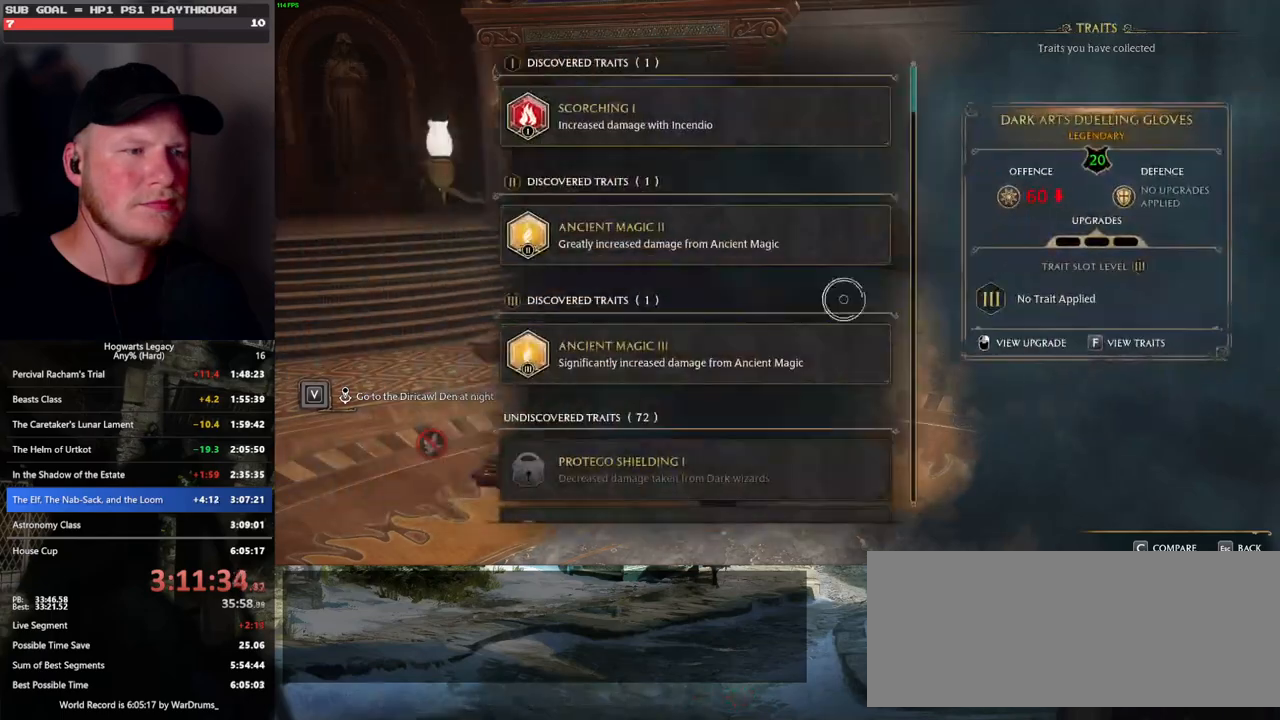
{"keys": [], "mouse": ["left"], "events": [[283, "mouse_left", "down"]]}
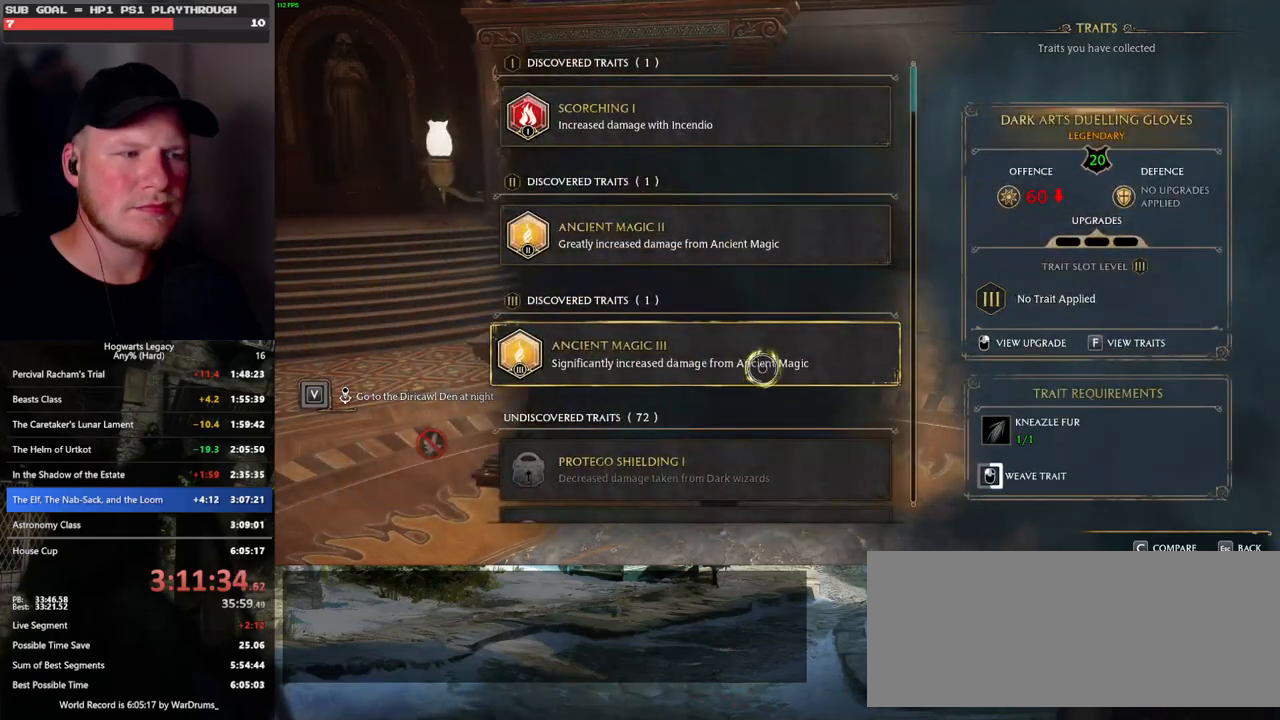
{"keys": [], "mouse": ["left"], "events": []}
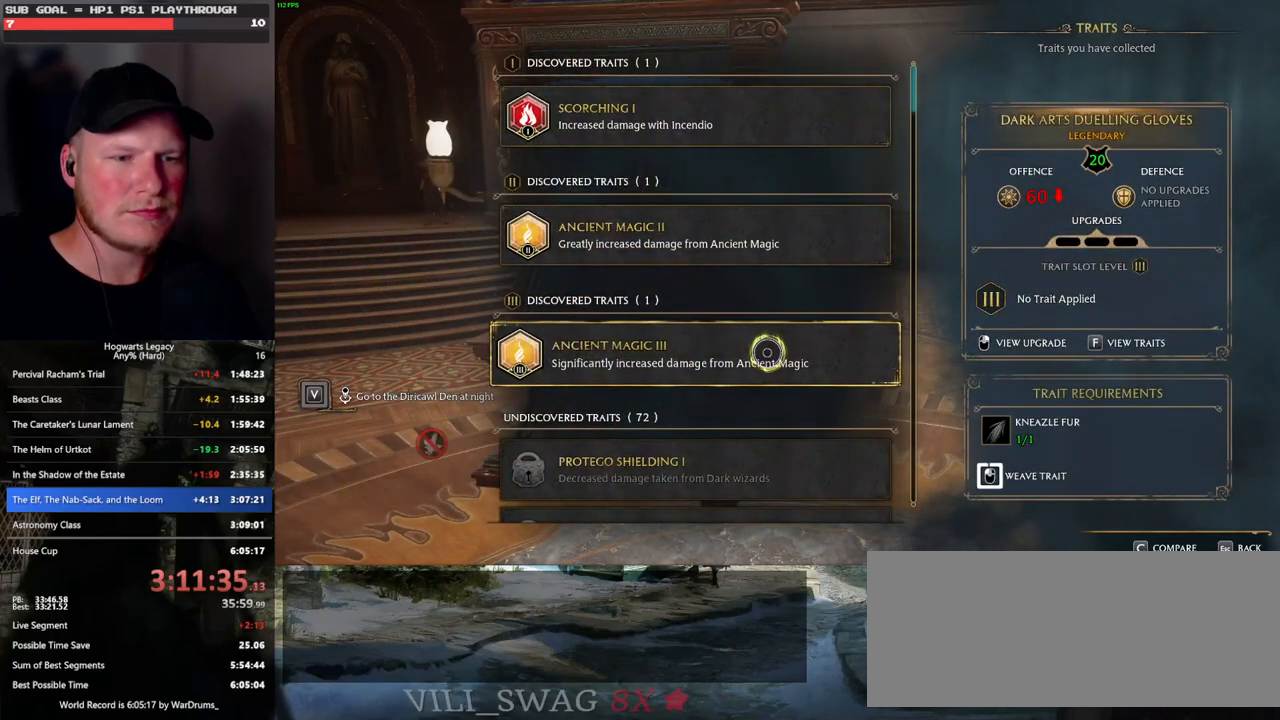
{"keys": [], "mouse": ["left"], "events": []}
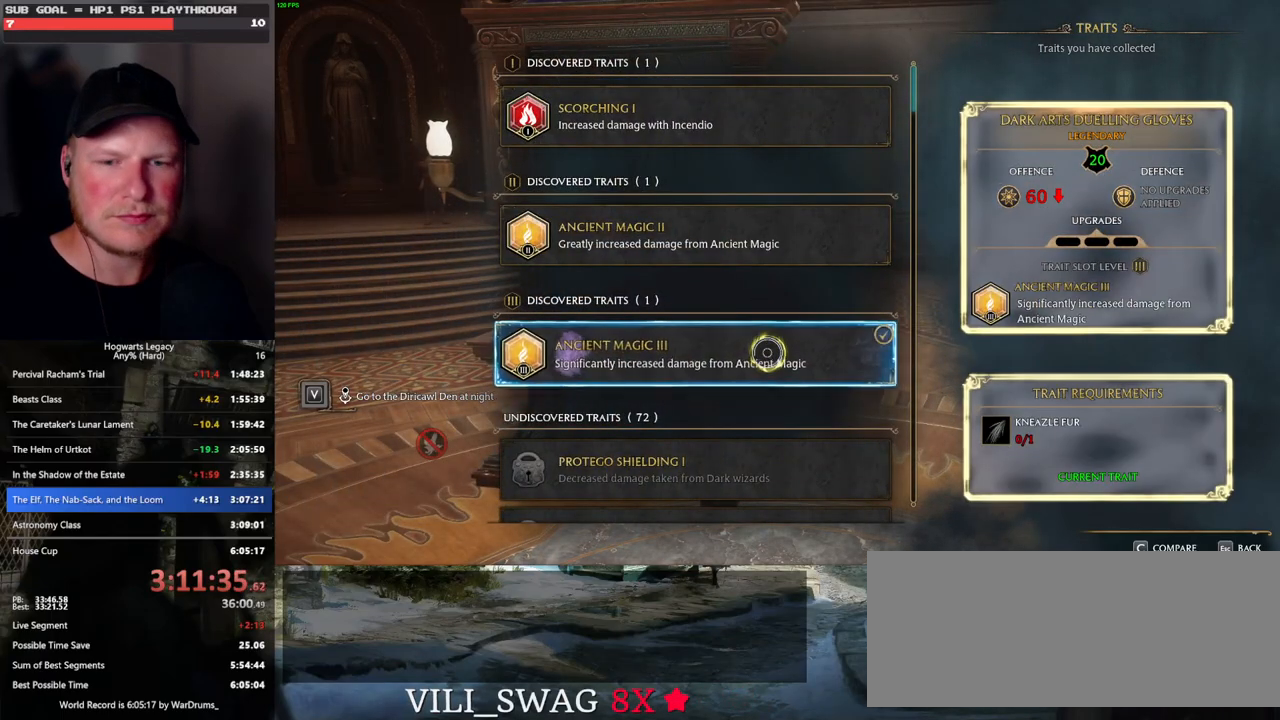
{"keys": [], "mouse": [], "events": [[133, "escape", "down"], [133, "mouse_left", "up"], [267, "escape", "up"]]}
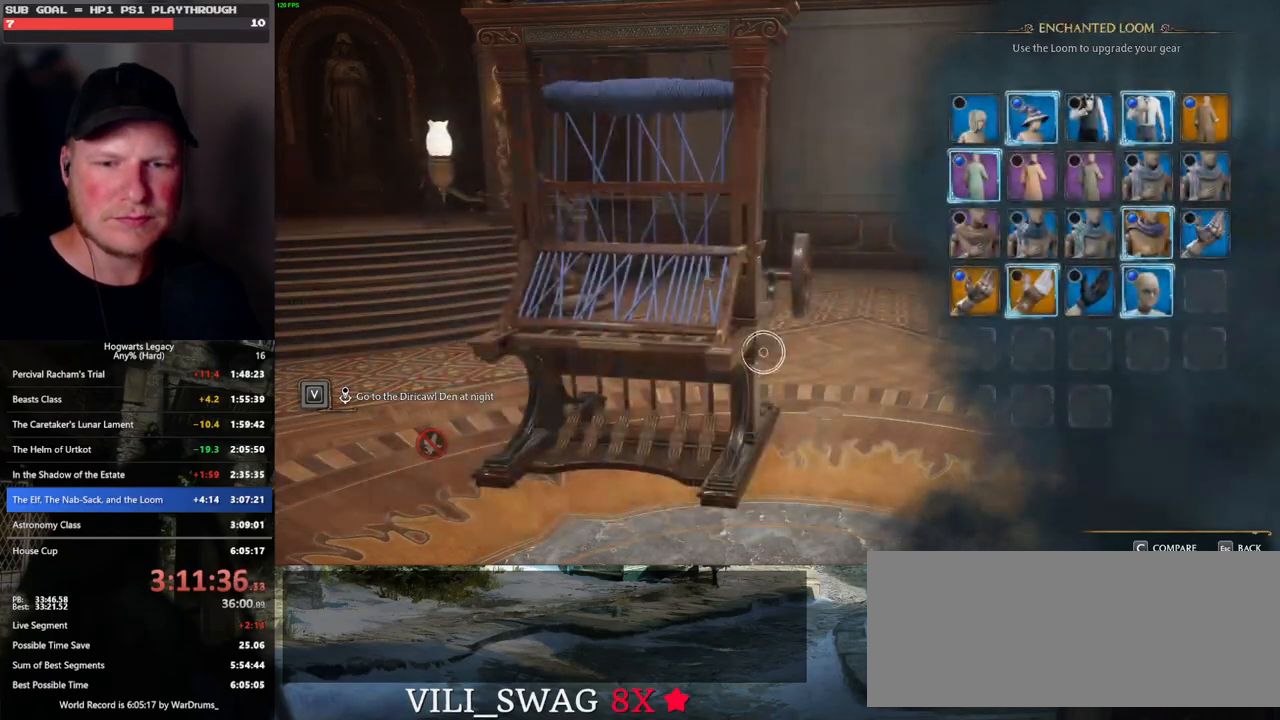
{"keys": [], "mouse": [], "events": [[300, "escape", "down"], [450, "escape", "up"]]}
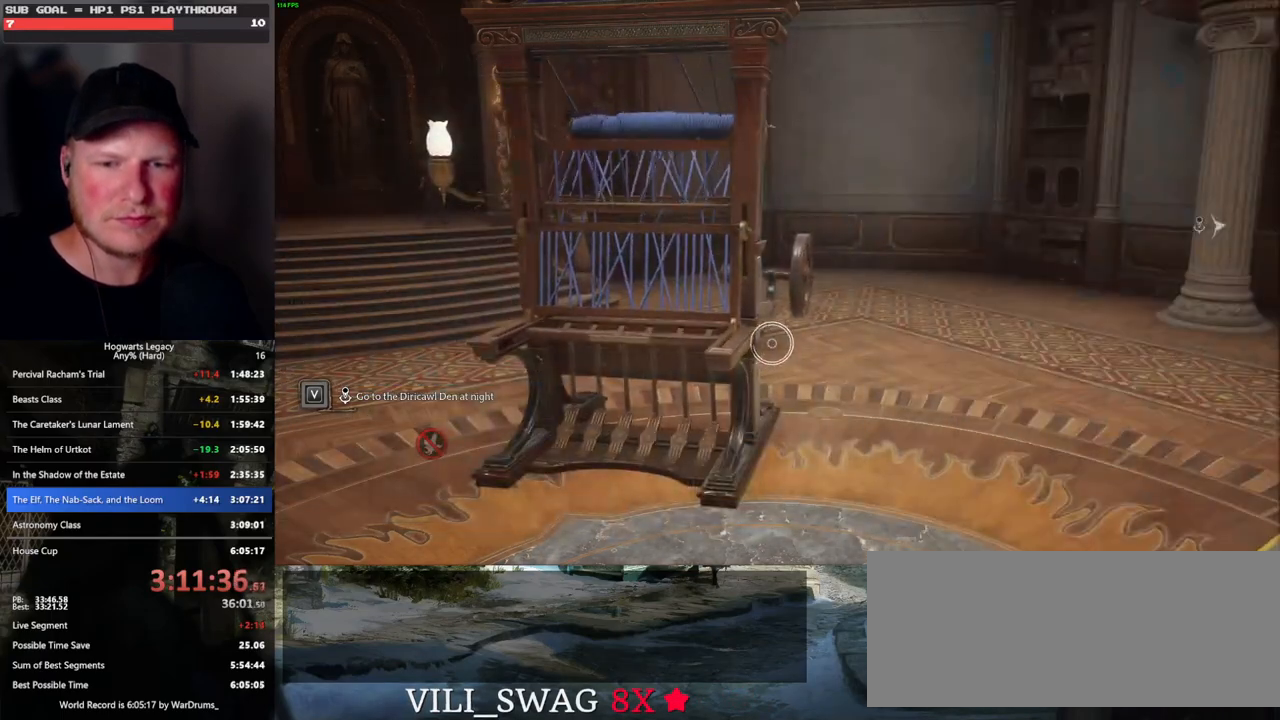
{"keys": [], "mouse": [], "events": []}
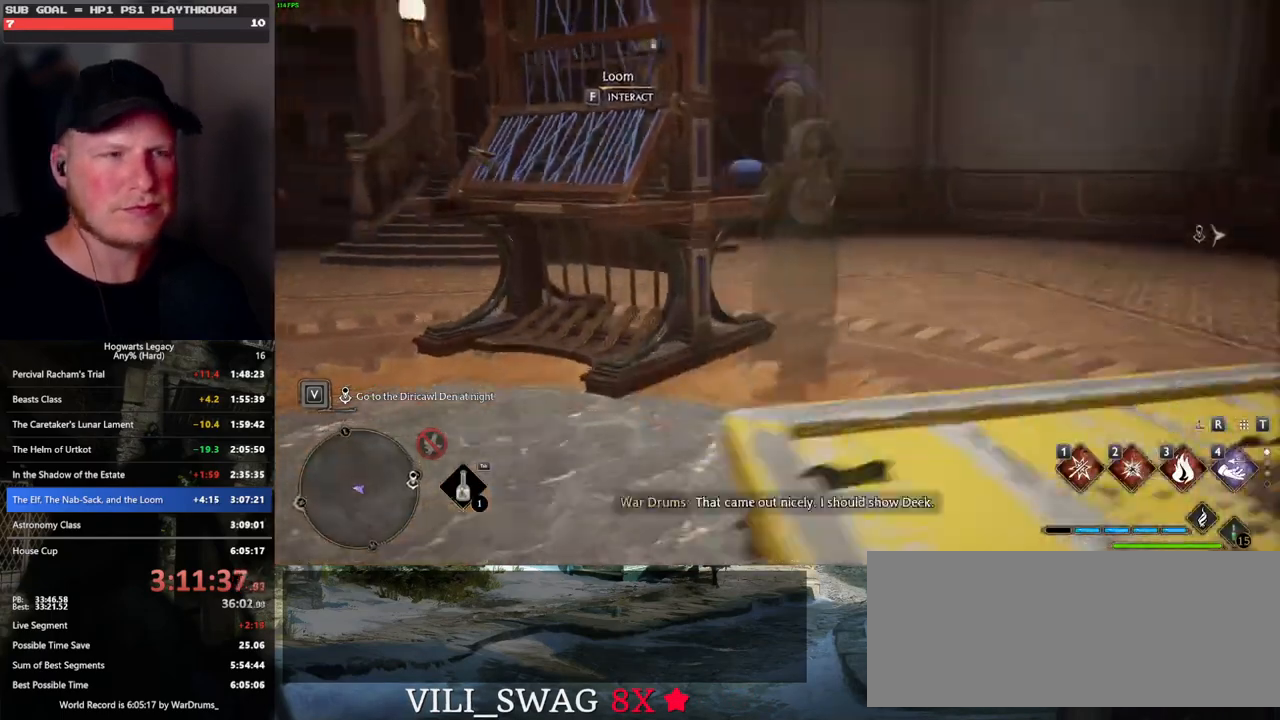
{"keys": [], "mouse": [], "events": []}
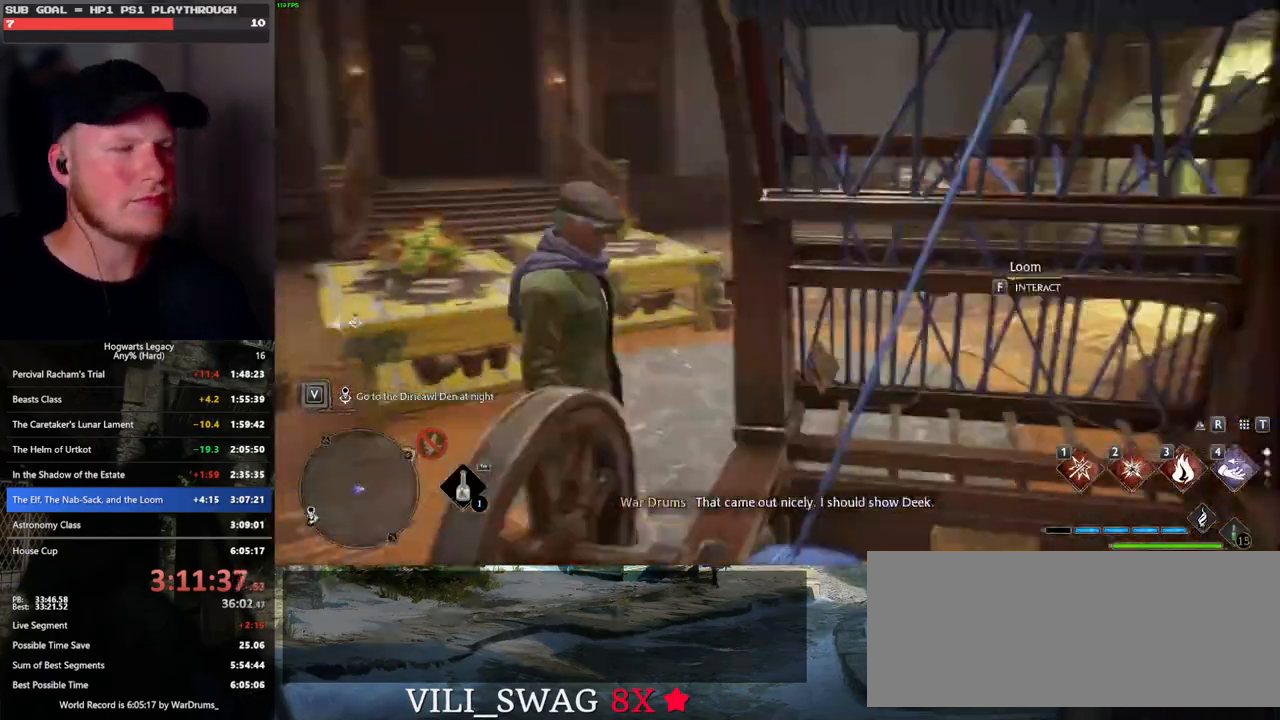
{"keys": ["a", "w"], "mouse": [], "events": [[67, "w", "down"], [217, "shift_l", "down"], [350, "shift_l", "up"], [500, "a", "down"]]}
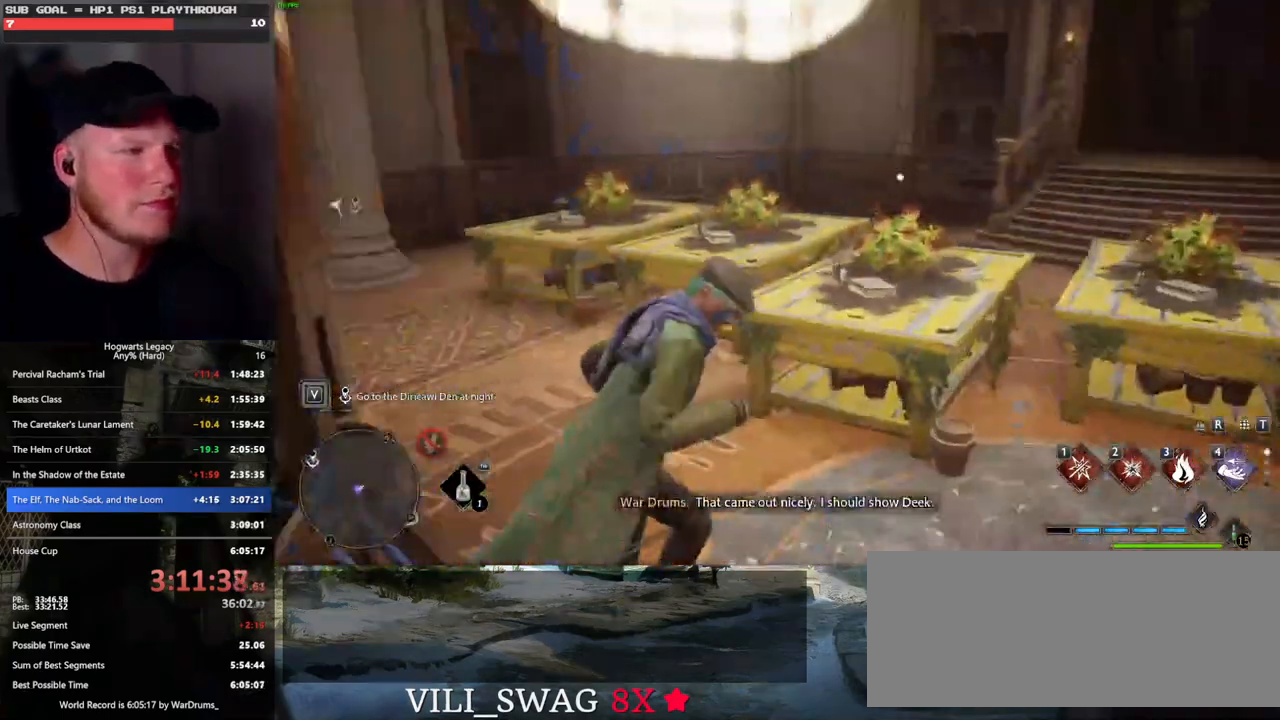
{"keys": ["a", "w"], "mouse": [], "events": []}
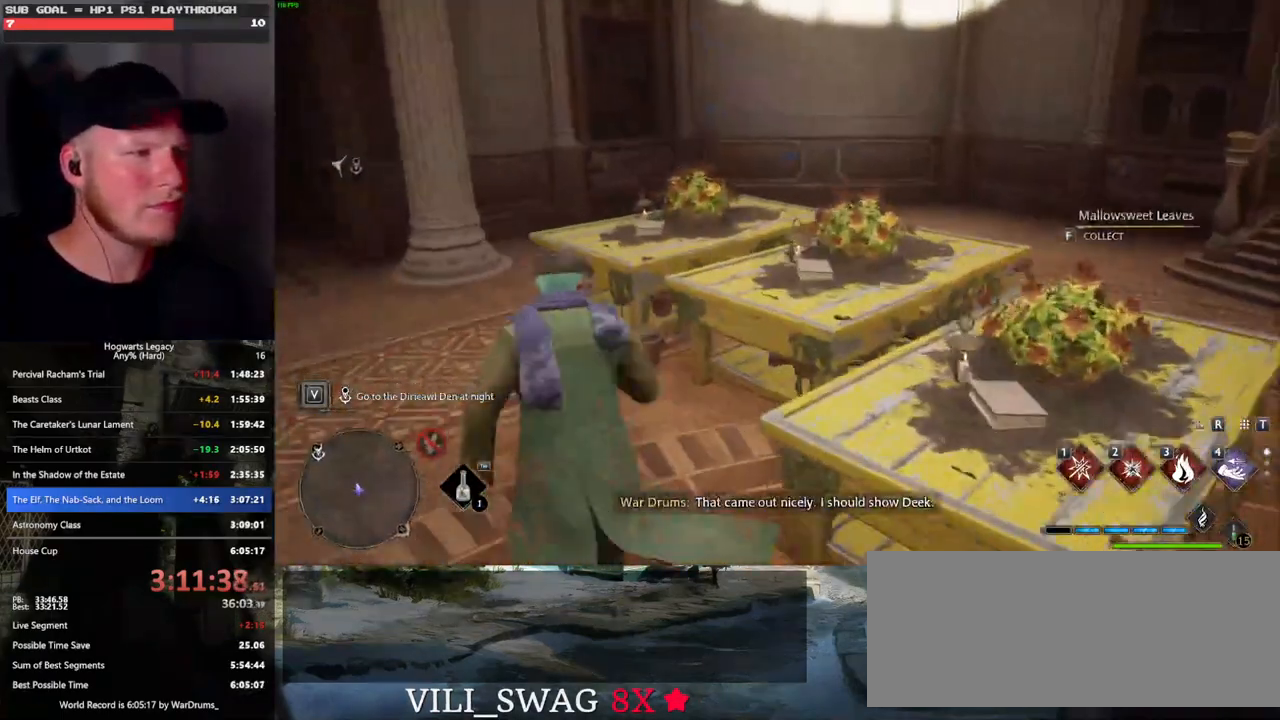
{"keys": ["f", "w"], "mouse": [], "events": [[233, "a", "up"], [383, "f", "down"]]}
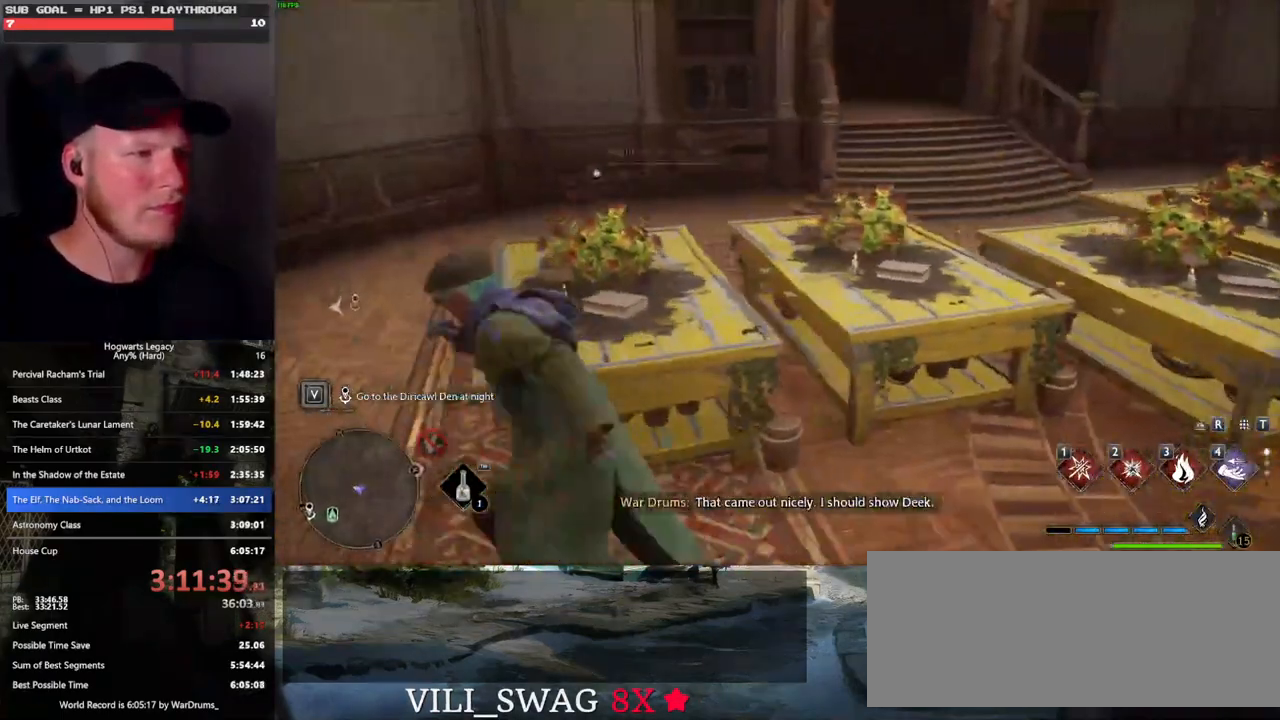
{"keys": [], "mouse": [], "events": [[17, "f", "up"], [267, "d", "down"], [367, "d", "up"], [433, "w", "up"]]}
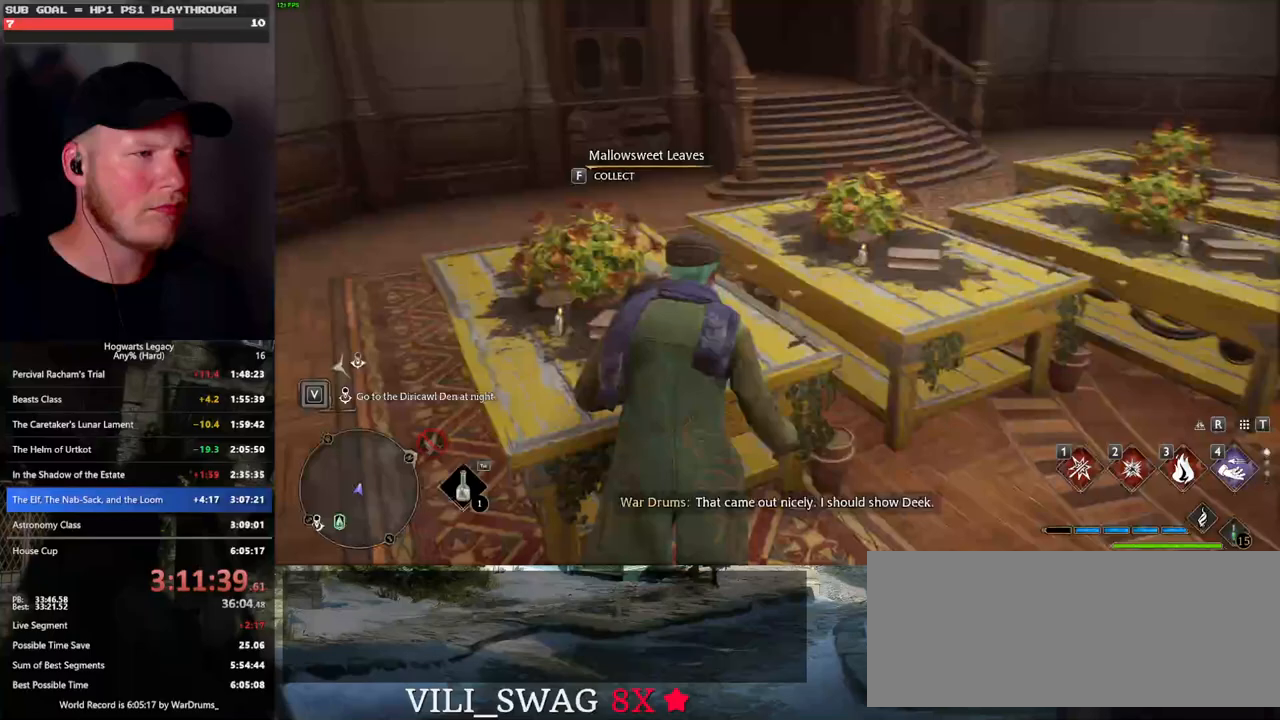
{"keys": ["w"], "mouse": [], "events": [[100, "f", "down"], [183, "f", "up"], [300, "w", "down"]]}
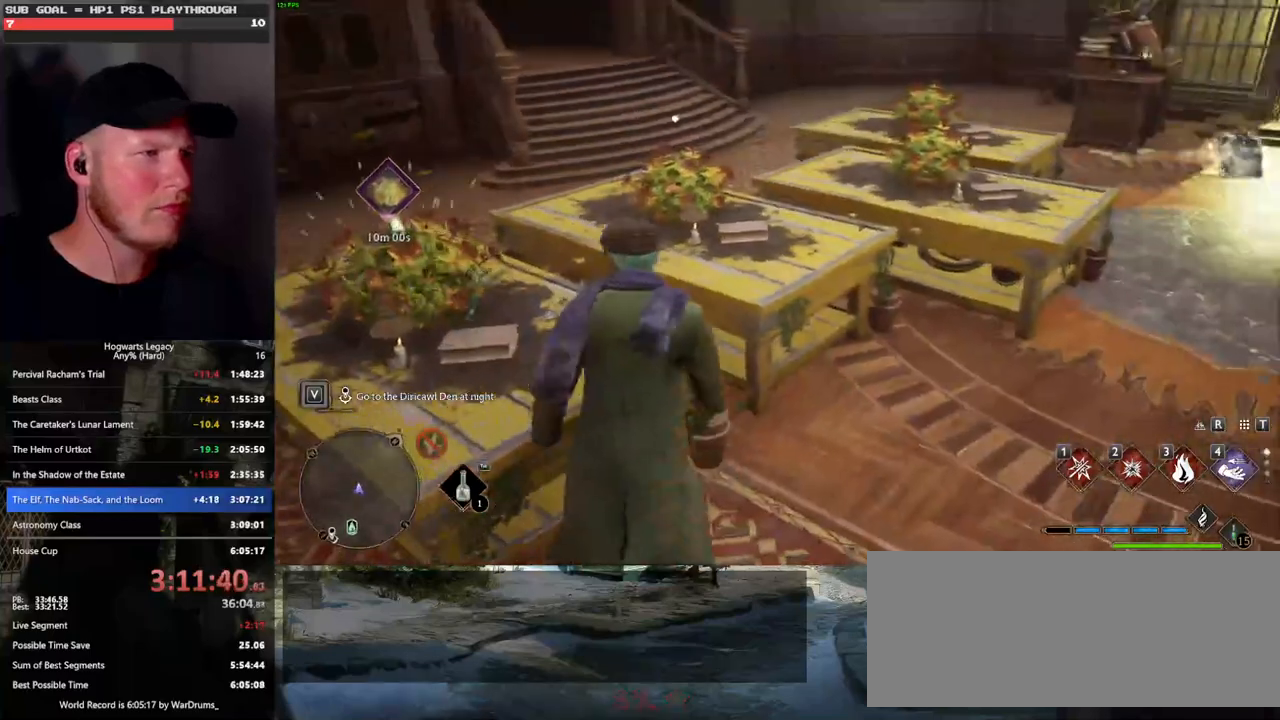
{"keys": [], "mouse": [], "events": [[333, "w", "up"], [367, "f", "down"], [450, "f", "up"]]}
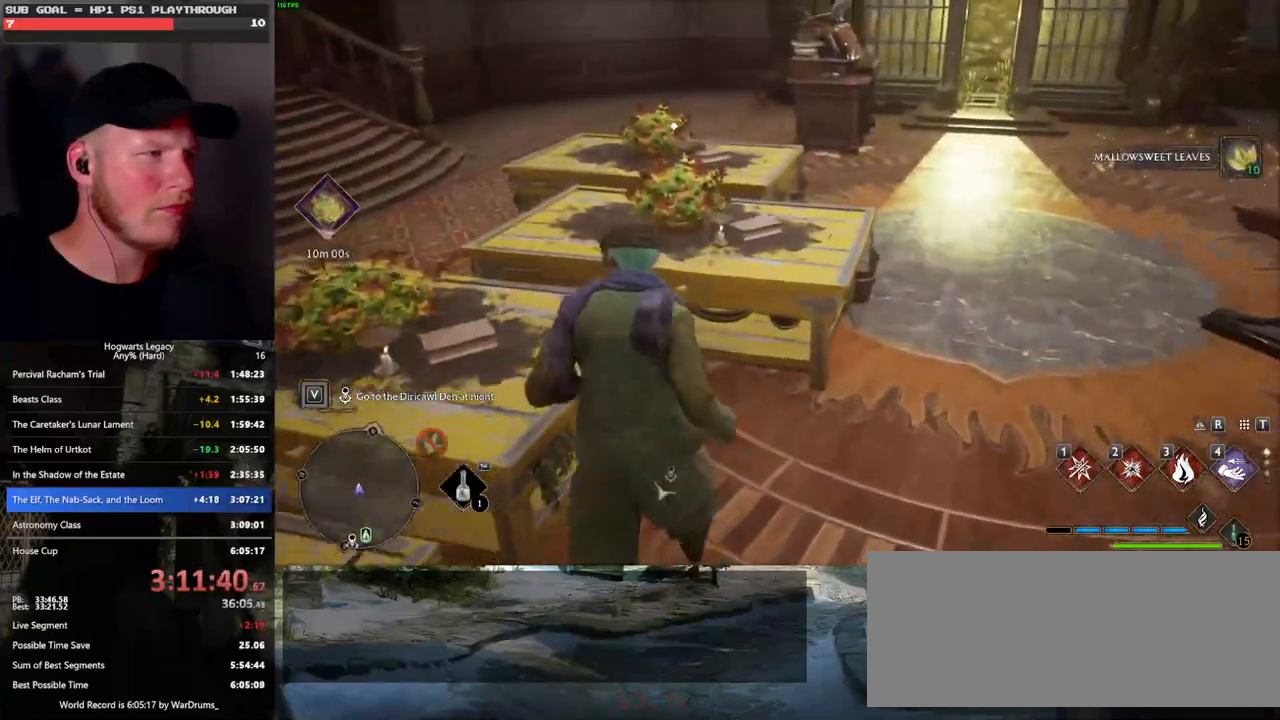
{"keys": ["d", "w"], "mouse": [], "events": [[100, "d", "down"], [233, "w", "down"]]}
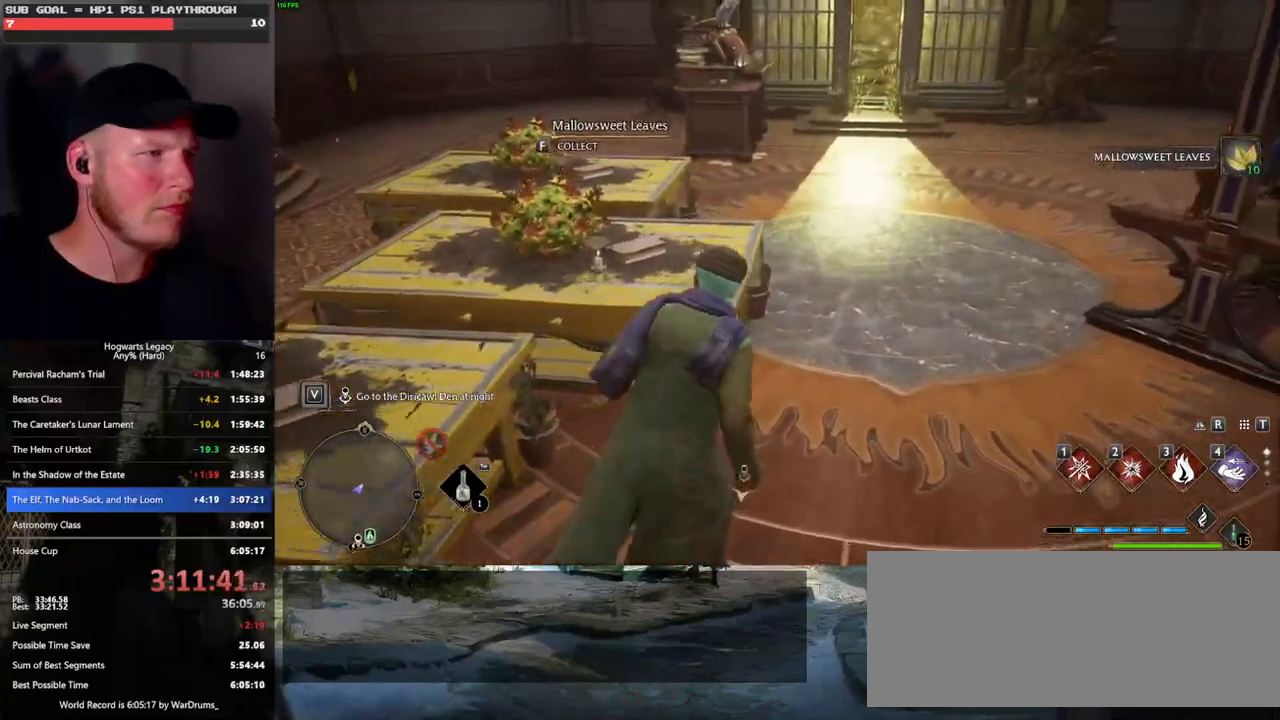
{"keys": ["w"], "mouse": [], "events": [[17, "d", "up"], [217, "f", "down"], [317, "f", "up"]]}
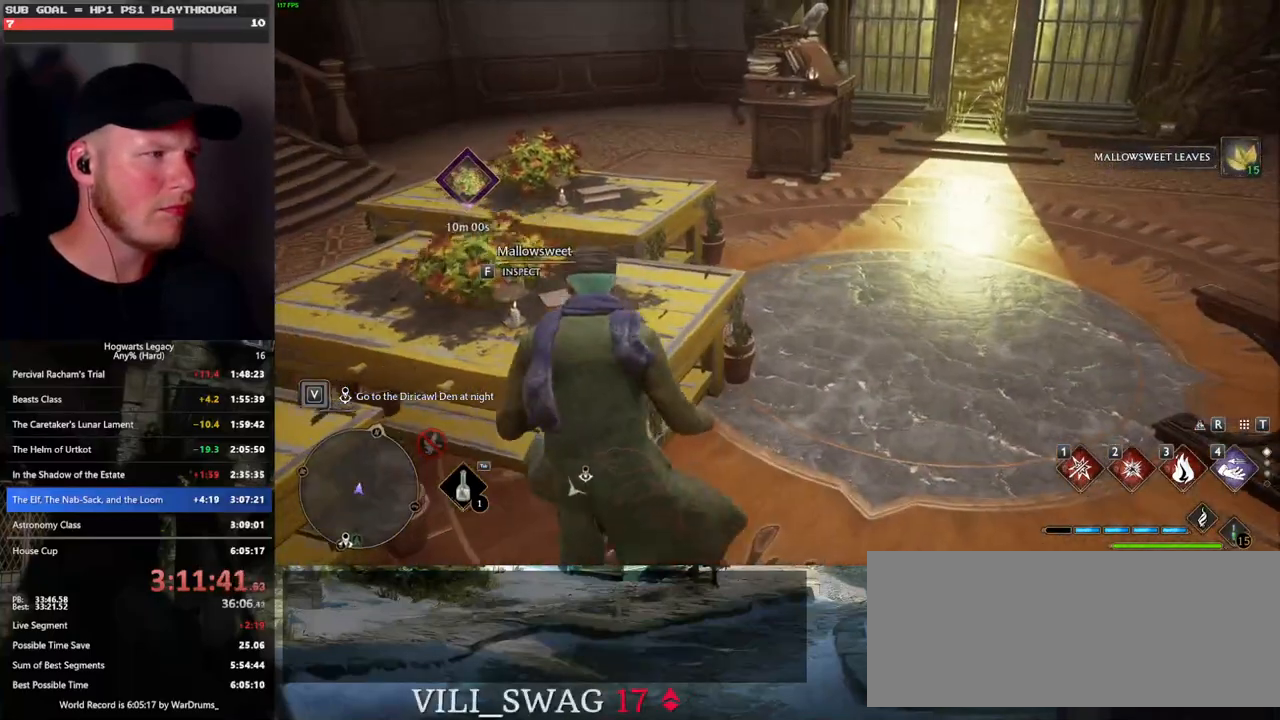
{"keys": ["w"], "mouse": [], "events": [[17, "d", "down"], [400, "d", "up"]]}
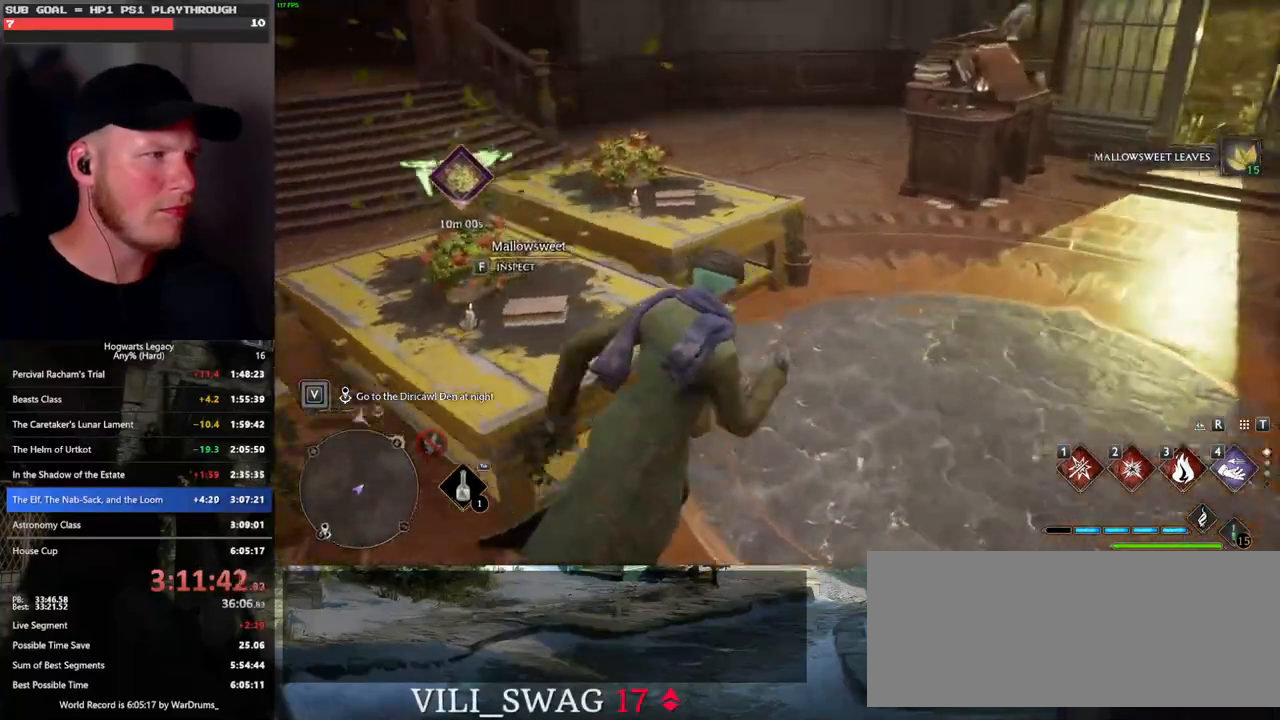
{"keys": [], "mouse": [], "events": [[333, "w", "up"]]}